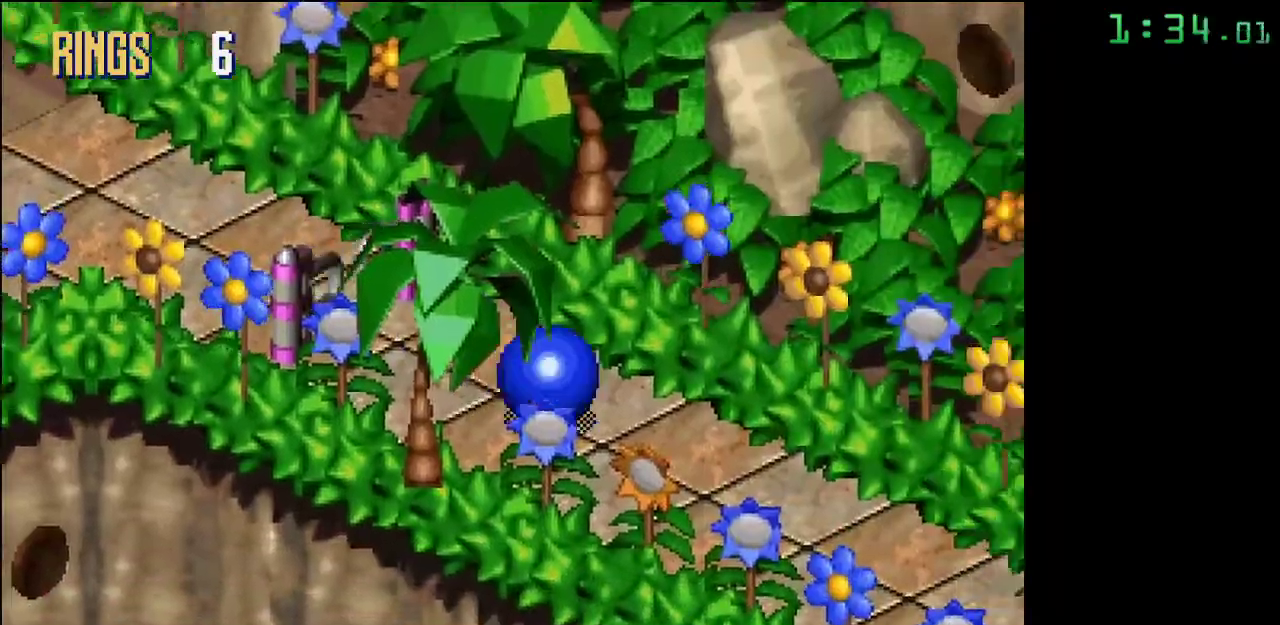
Gameplay with a controller; each line is a JSON object with the inputs held at the frame after it. "events" lists button and stick changes between this image and that frame as [ms after this image, input, new state], when the widget could be followed in between. Not read: DPAD_DOWN DPAD_LEFT DPAD_RIGHT DPAD_UP L3 R3.
{"buttons": [], "events": [[267, "A", "down"], [350, "A", "up"]]}
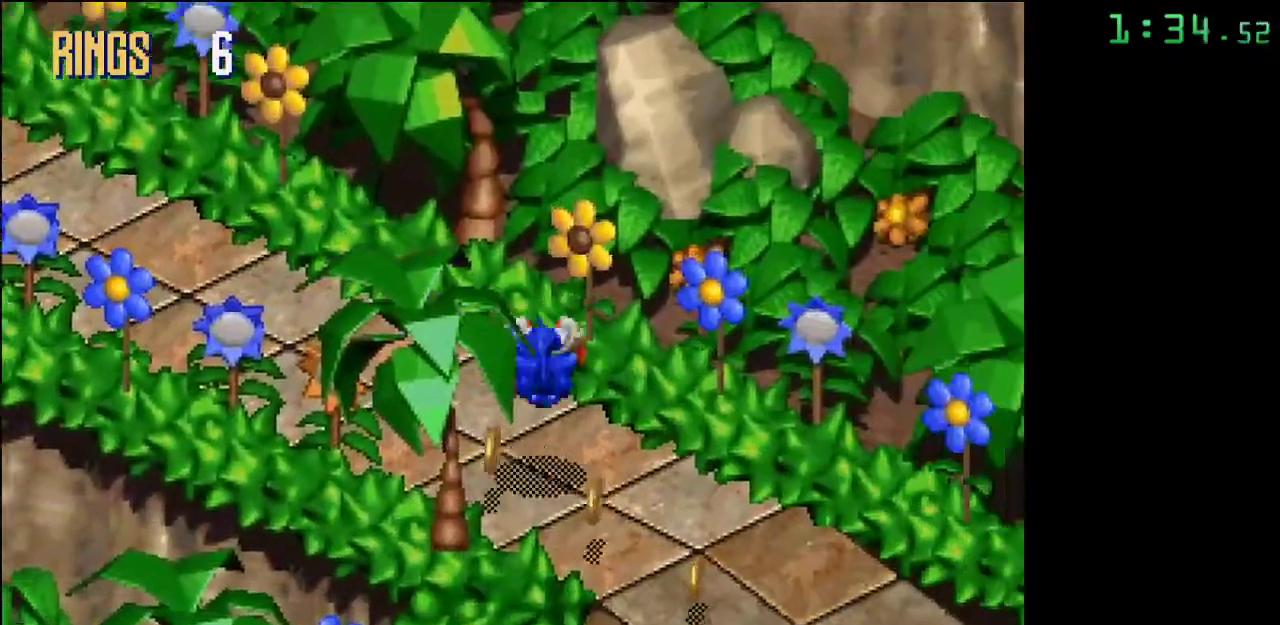
{"buttons": [], "events": []}
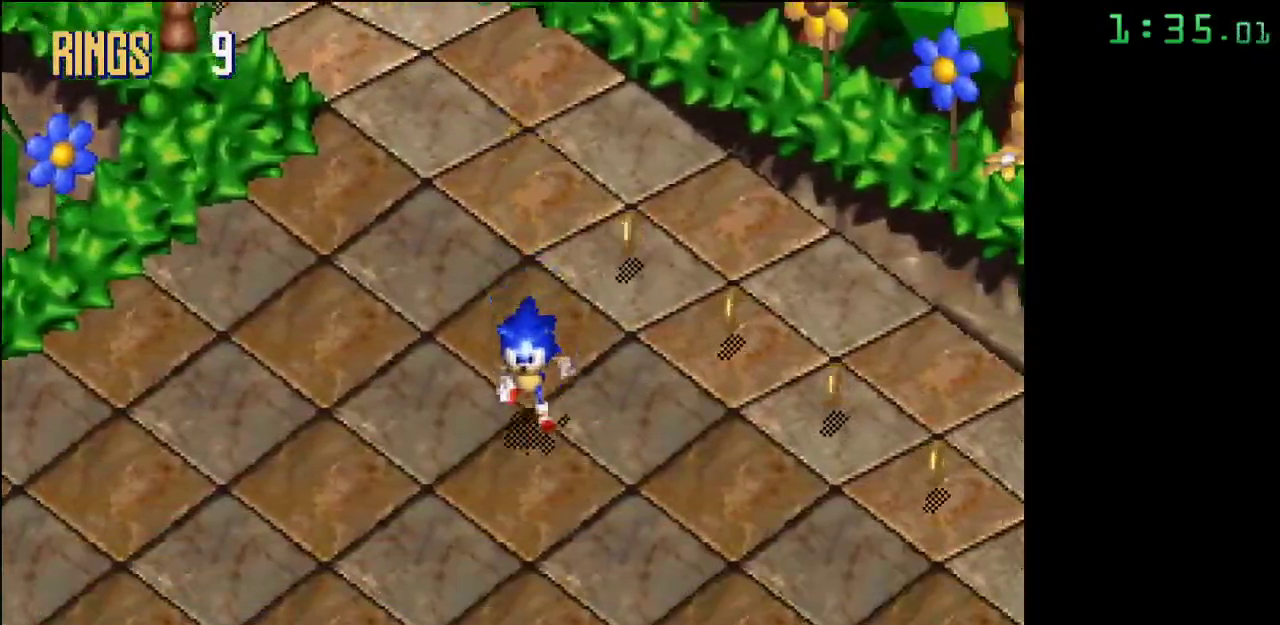
{"buttons": [], "events": []}
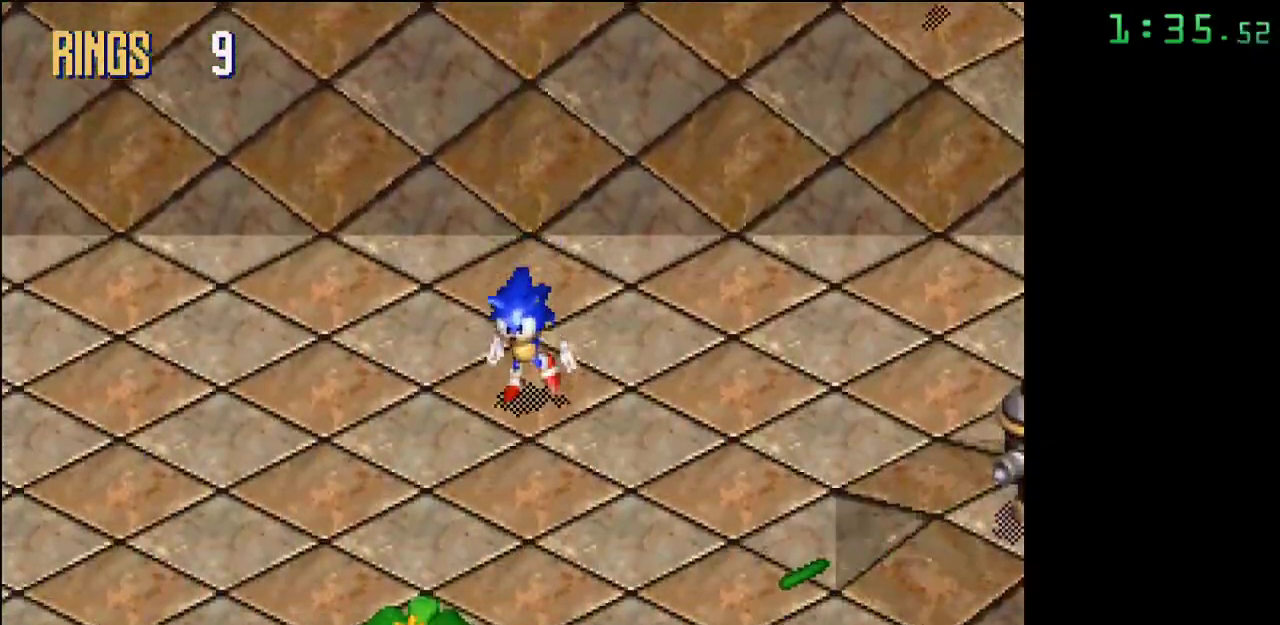
{"buttons": ["A"], "events": [[183, "A", "down"]]}
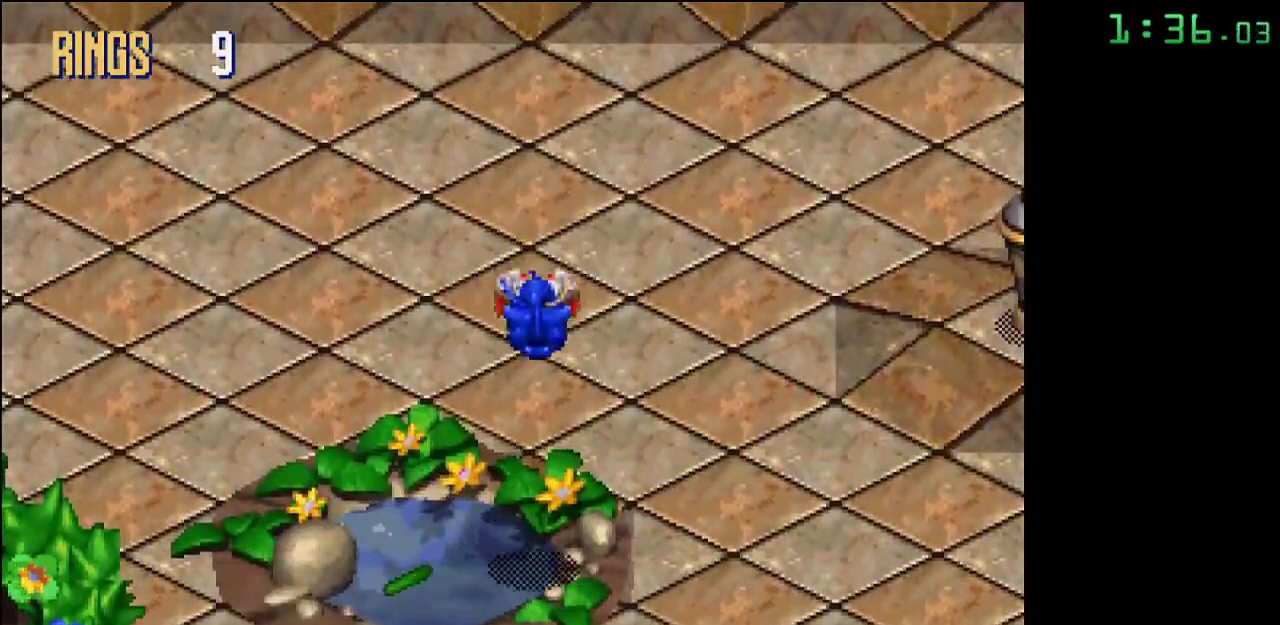
{"buttons": [], "events": [[300, "A", "up"]]}
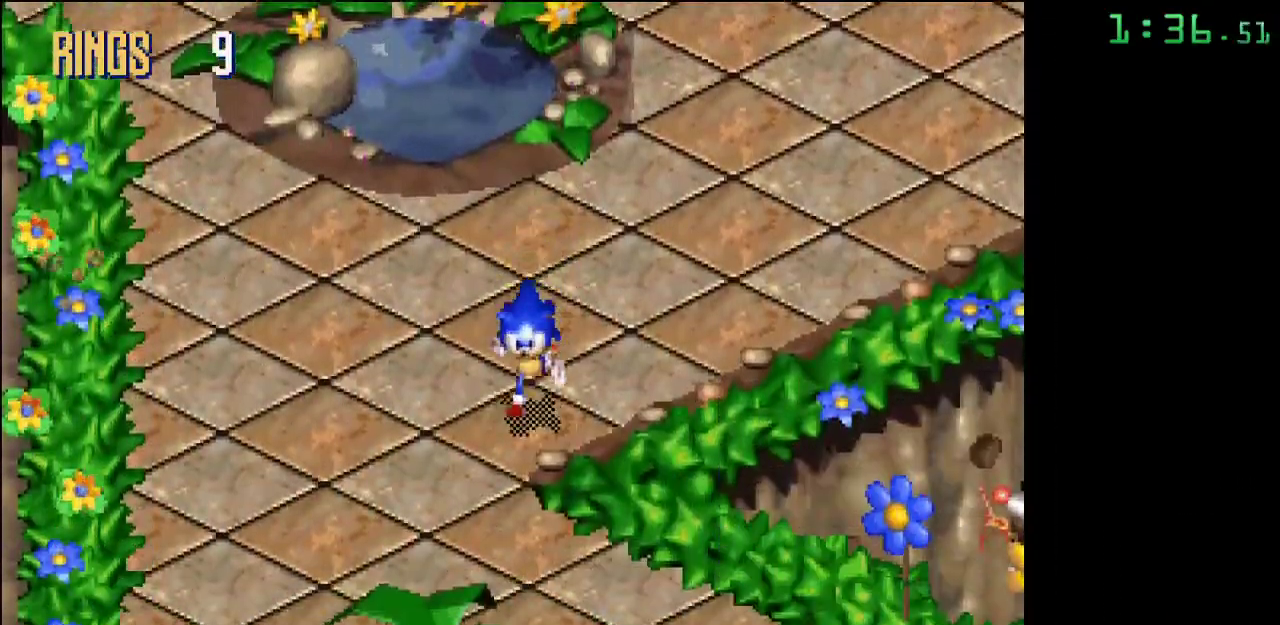
{"buttons": ["A"], "events": [[483, "A", "down"]]}
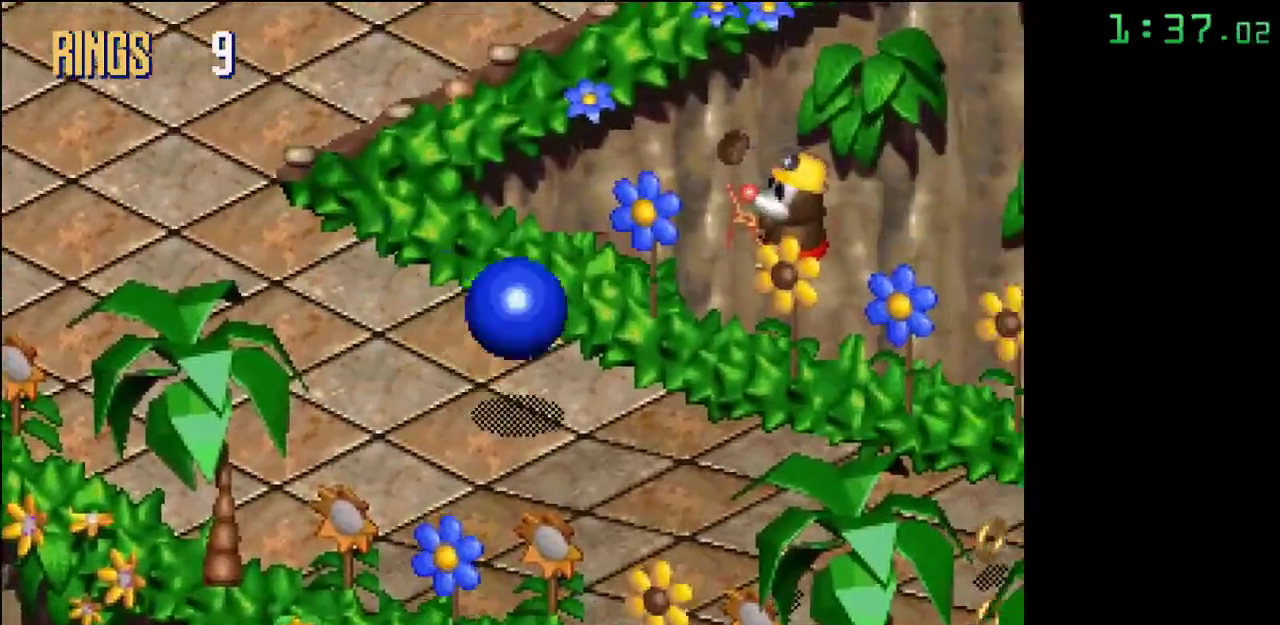
{"buttons": ["A"], "events": []}
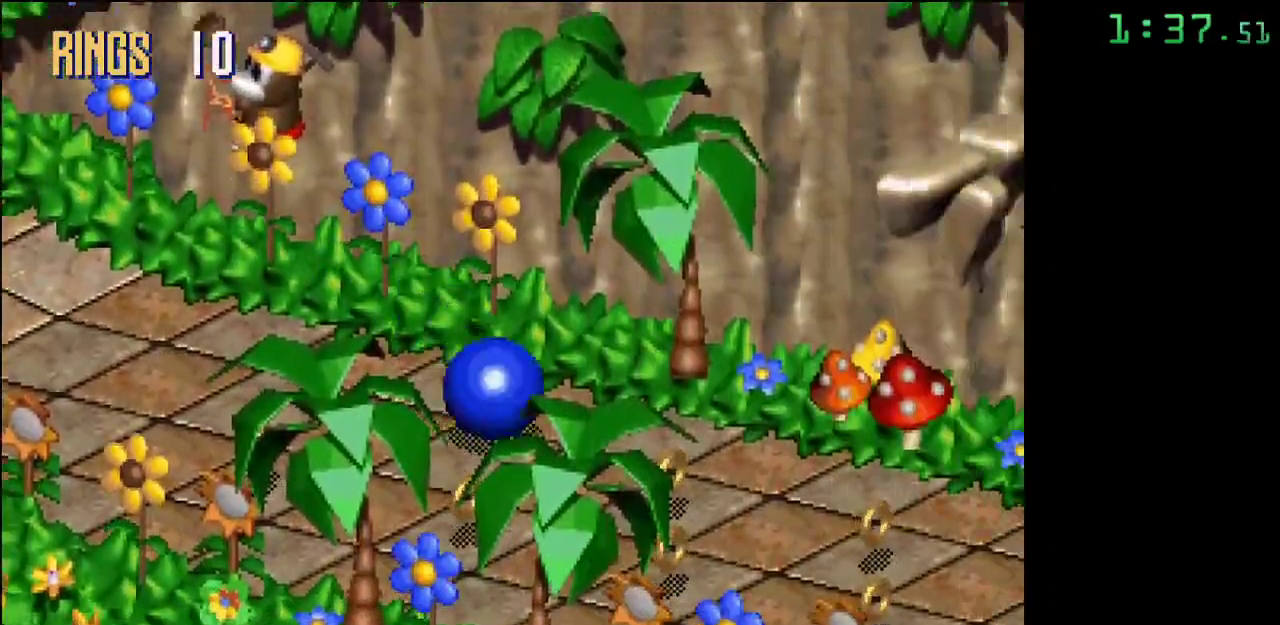
{"buttons": [], "events": [[150, "A", "up"]]}
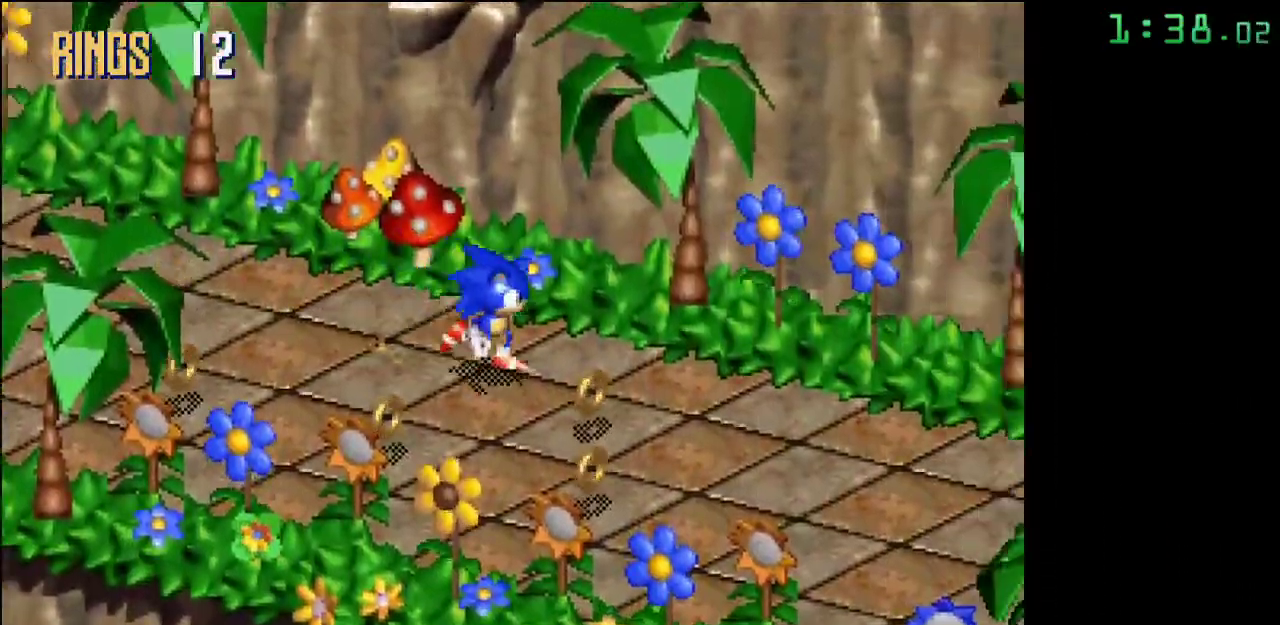
{"buttons": [], "events": []}
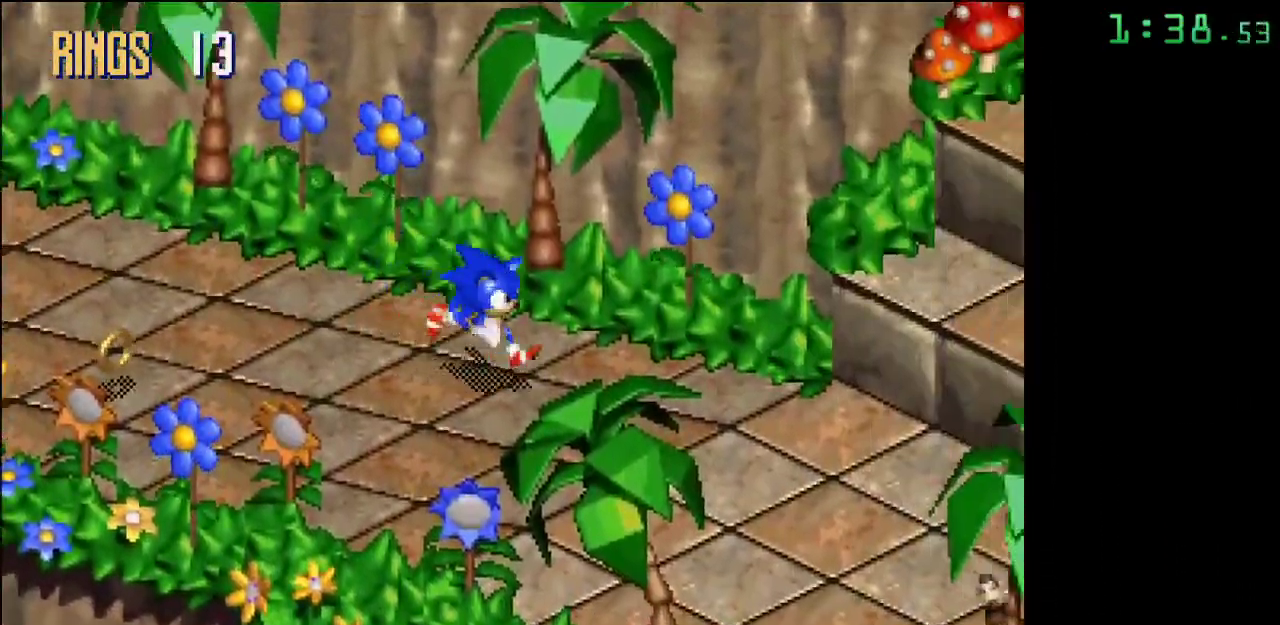
{"buttons": ["A"], "events": [[317, "A", "down"]]}
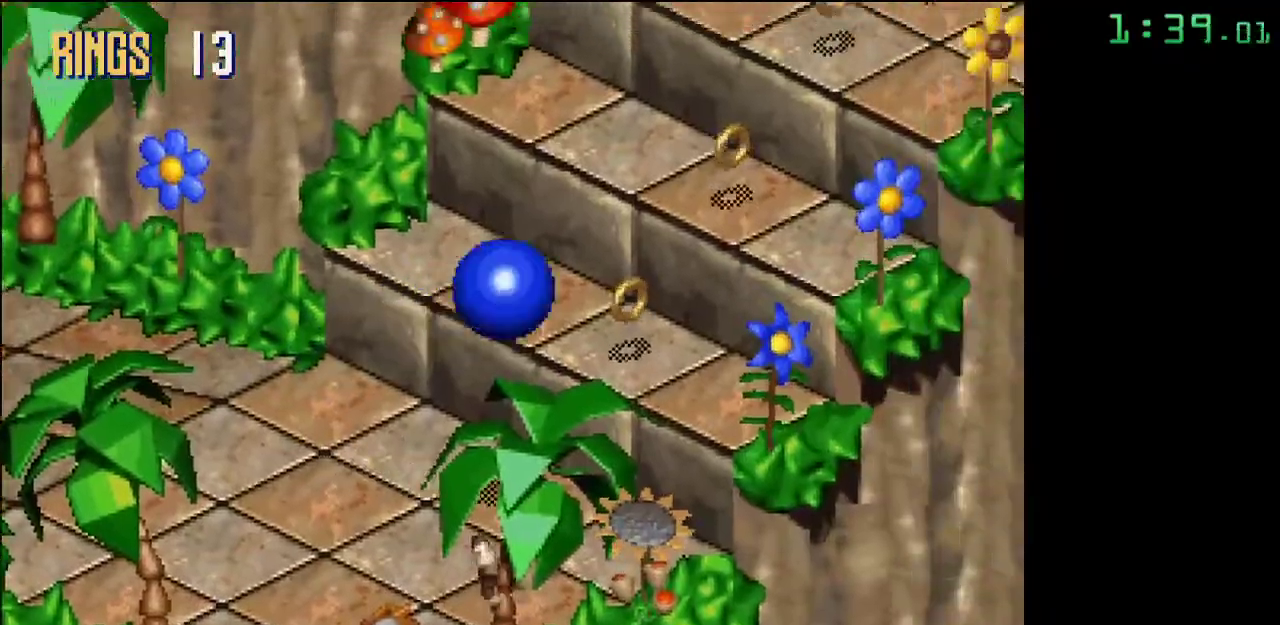
{"buttons": [], "events": [[300, "A", "up"], [367, "A", "down"], [467, "A", "up"]]}
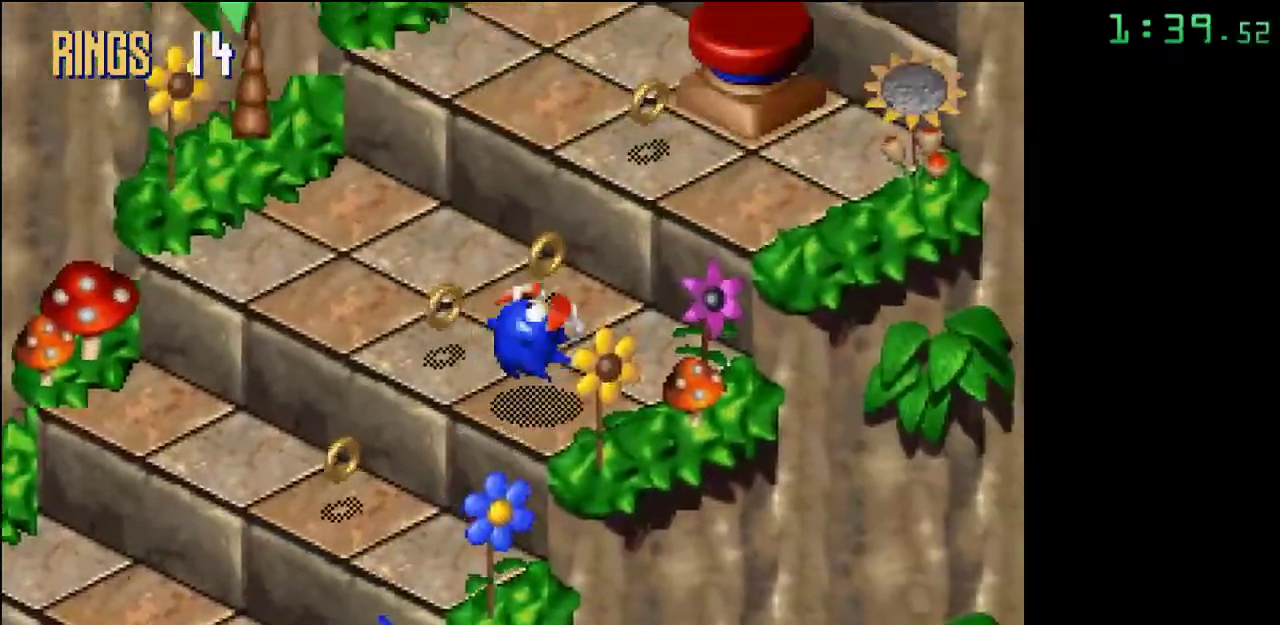
{"buttons": ["A"], "events": [[233, "A", "down"]]}
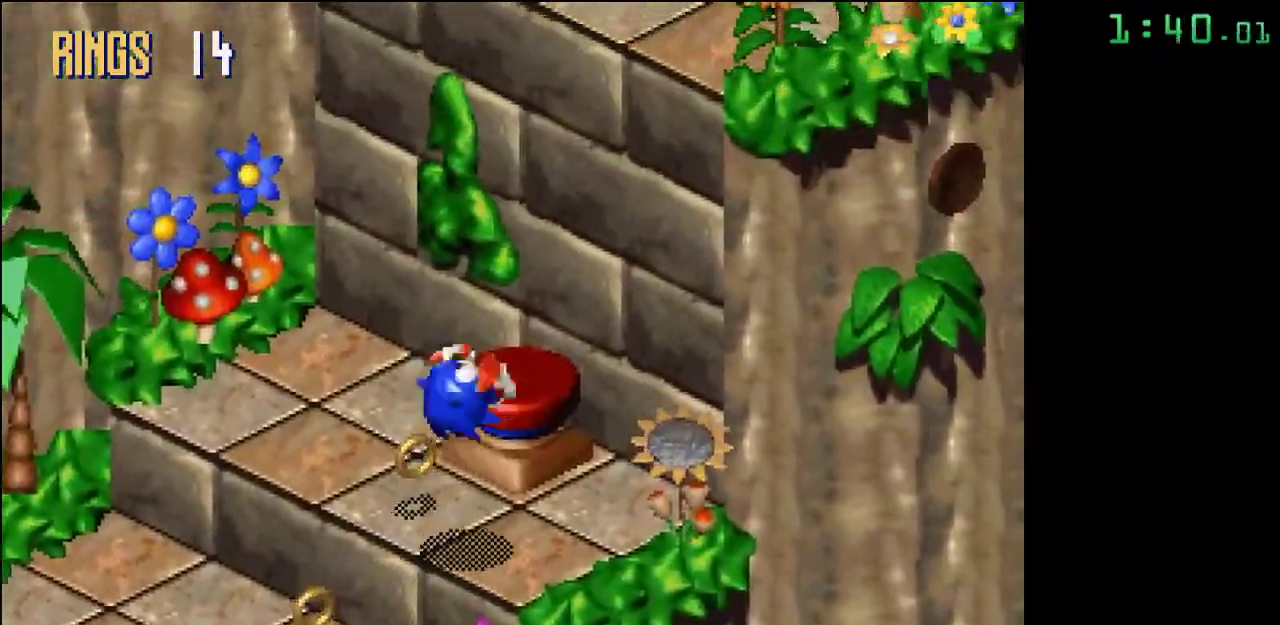
{"buttons": [], "events": [[67, "A", "up"]]}
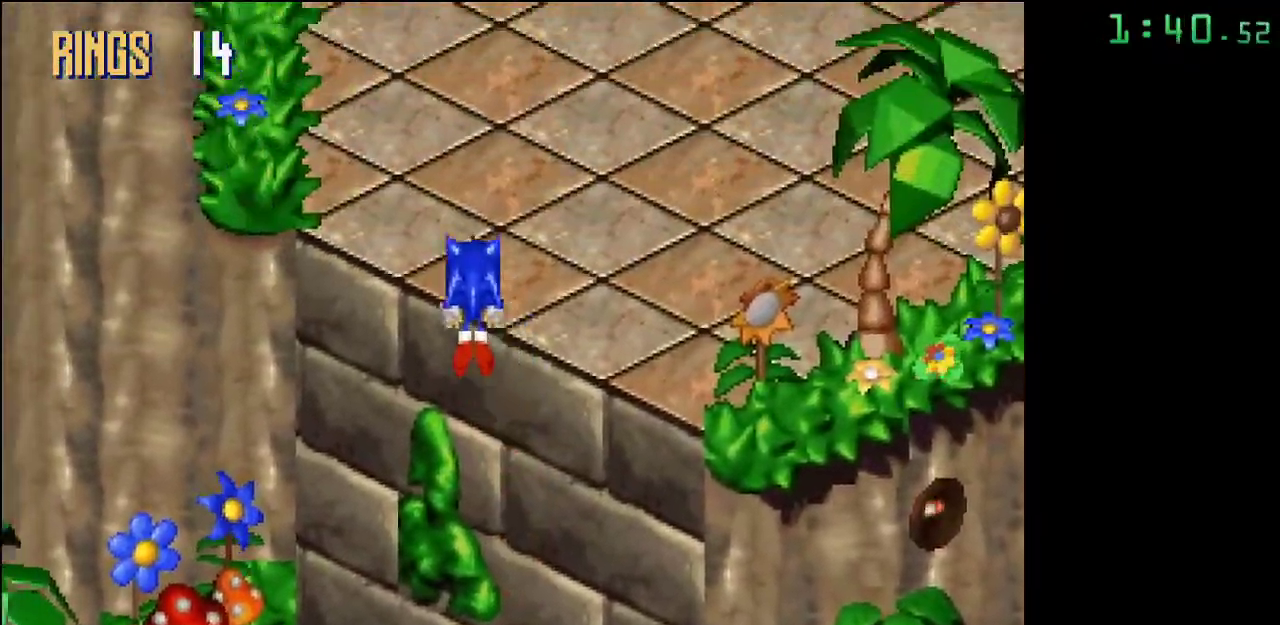
{"buttons": [], "events": []}
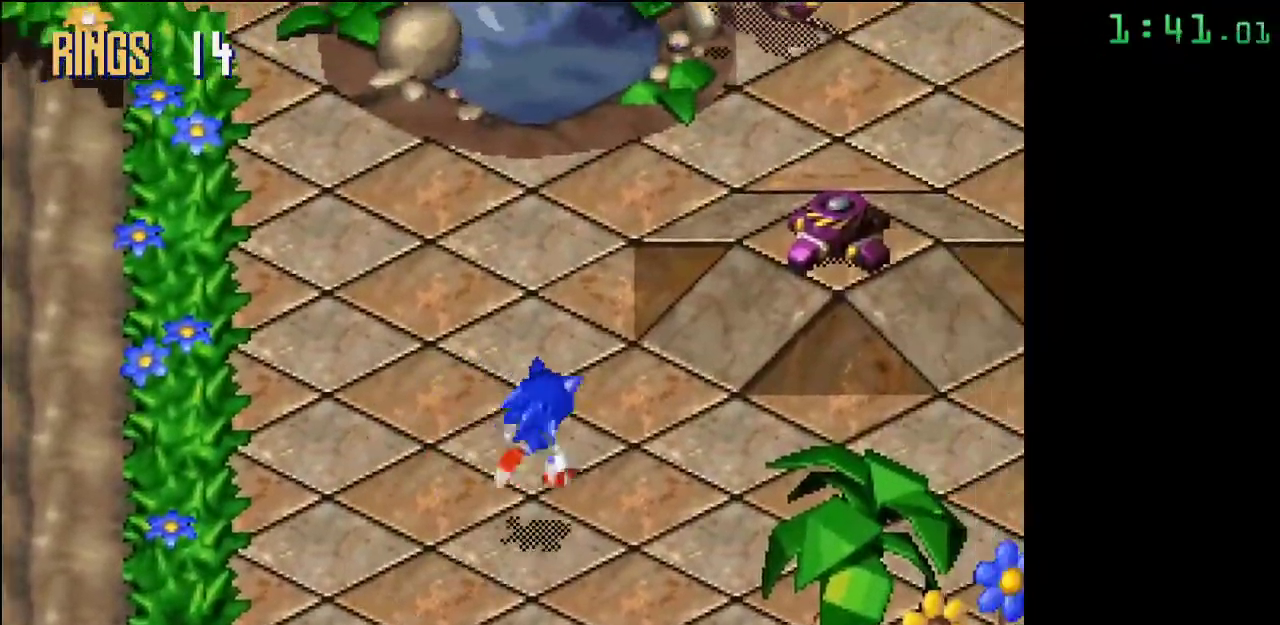
{"buttons": ["A"], "events": [[500, "A", "down"]]}
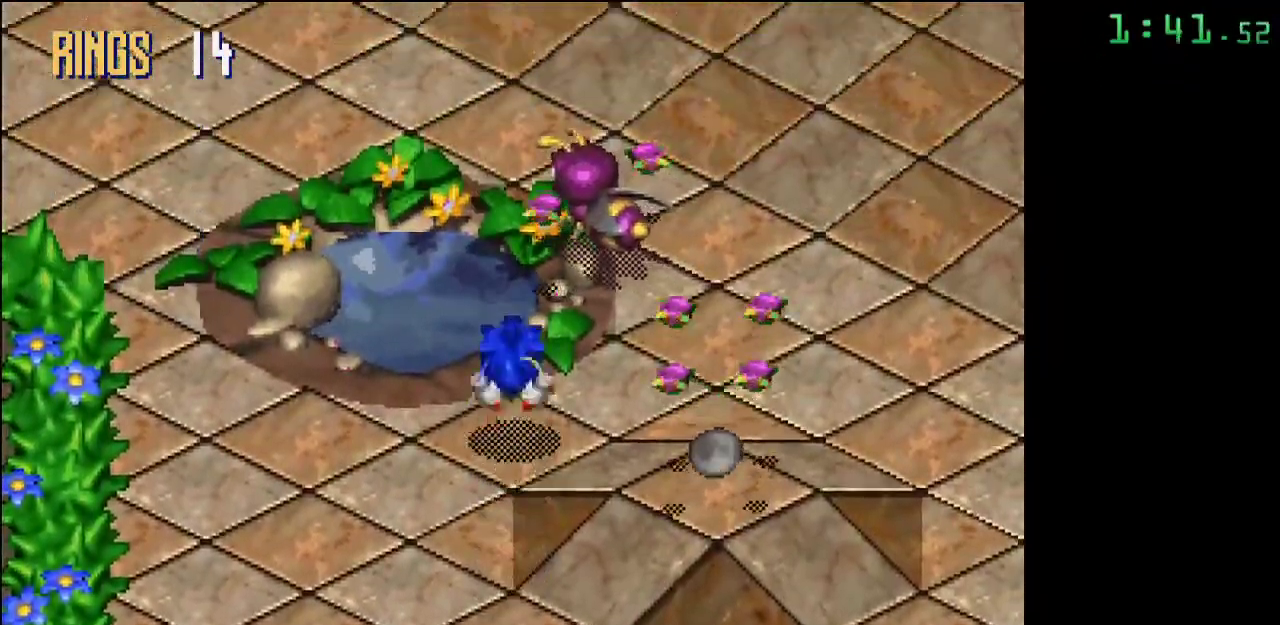
{"buttons": [], "events": [[67, "A", "up"]]}
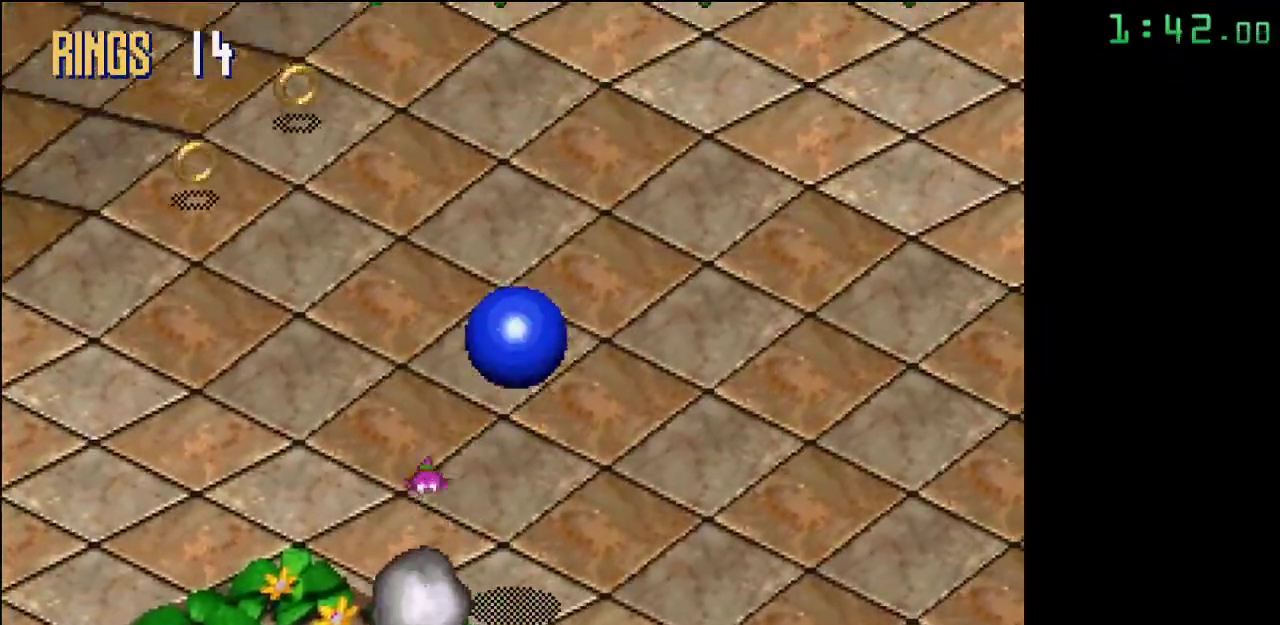
{"buttons": ["A"], "events": [[433, "A", "down"]]}
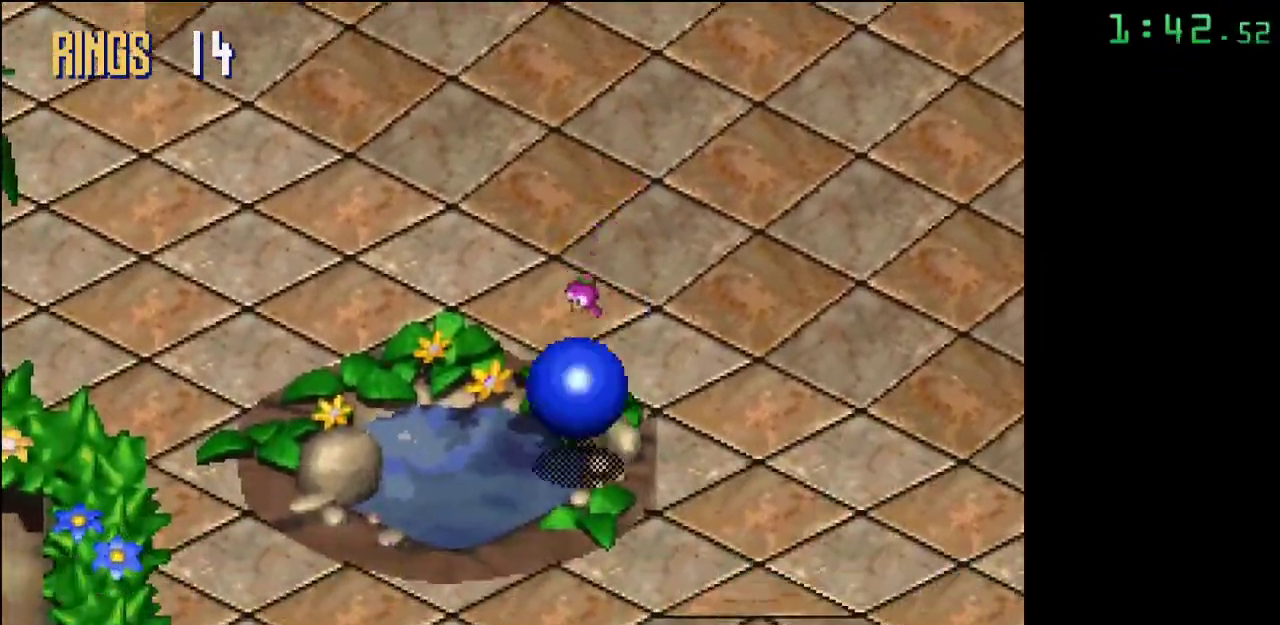
{"buttons": [], "events": [[50, "A", "up"]]}
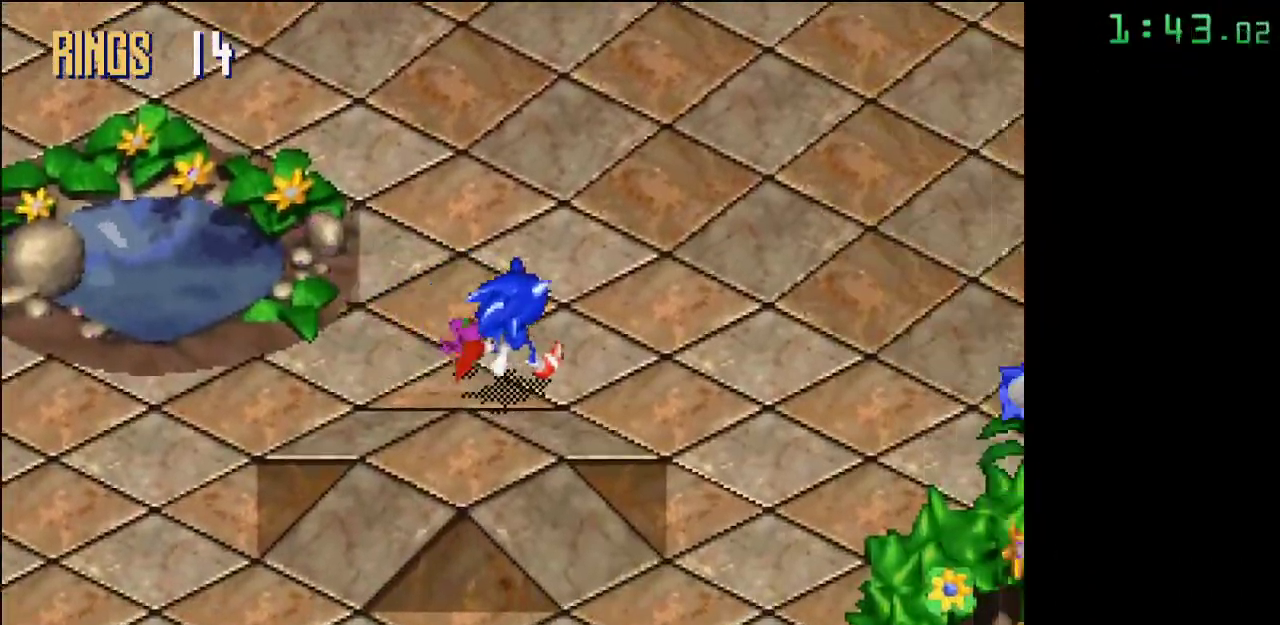
{"buttons": [], "events": []}
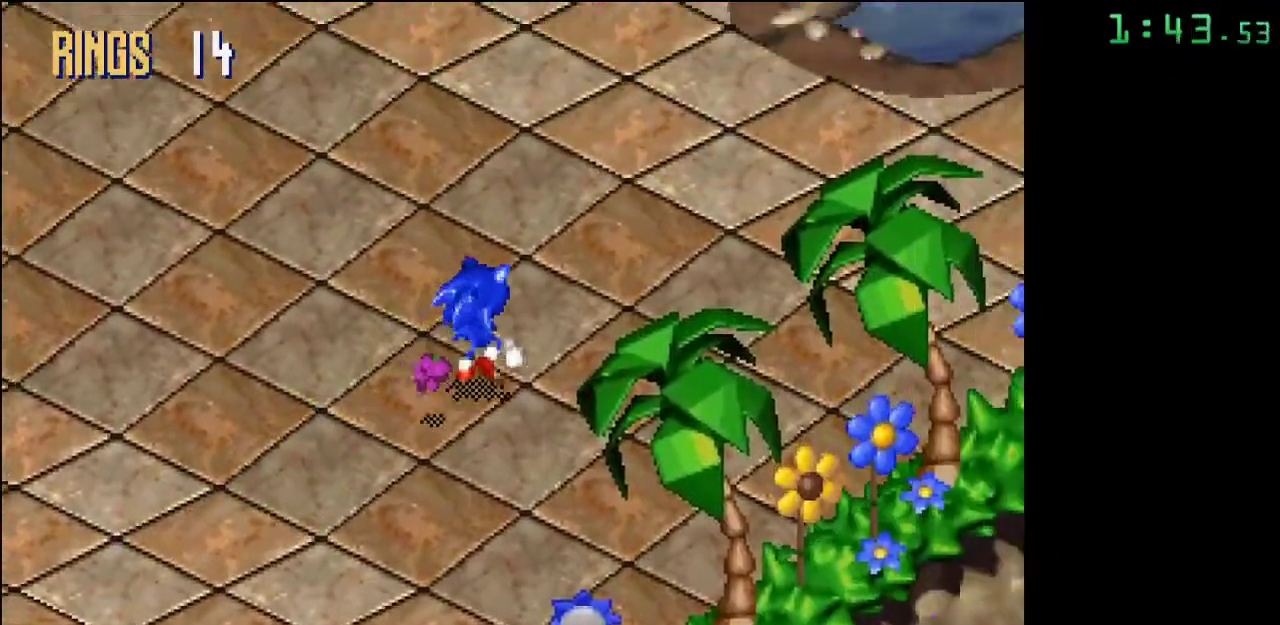
{"buttons": [], "events": []}
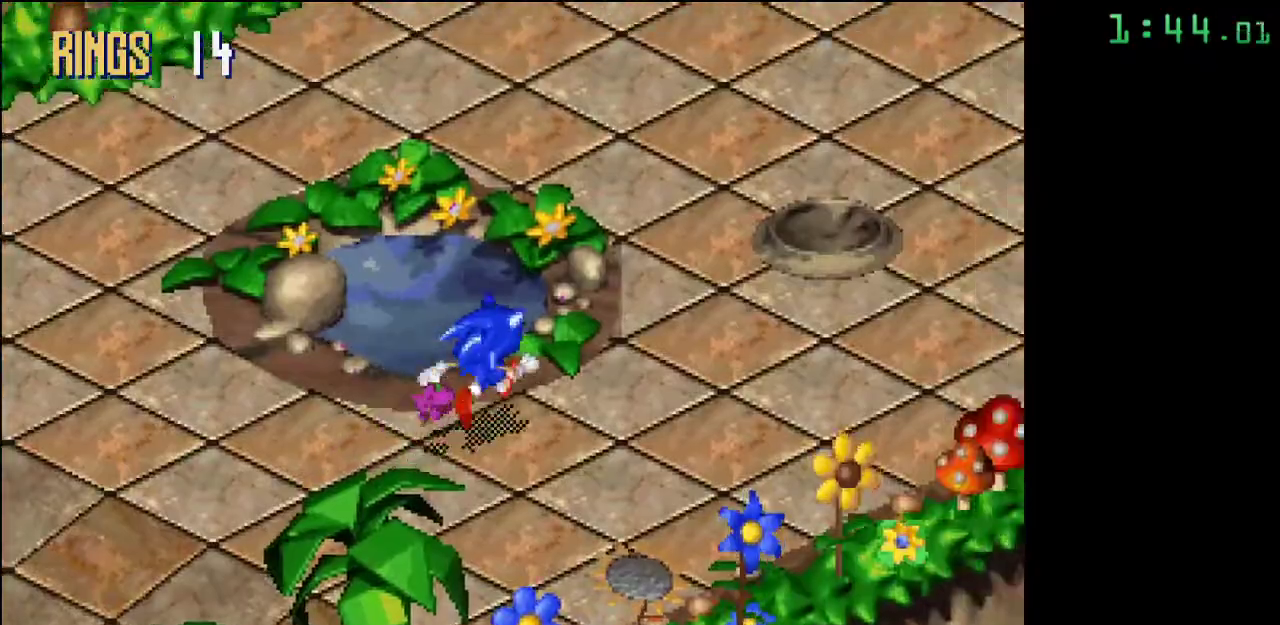
{"buttons": [], "events": [[333, "A", "down"], [383, "A", "up"]]}
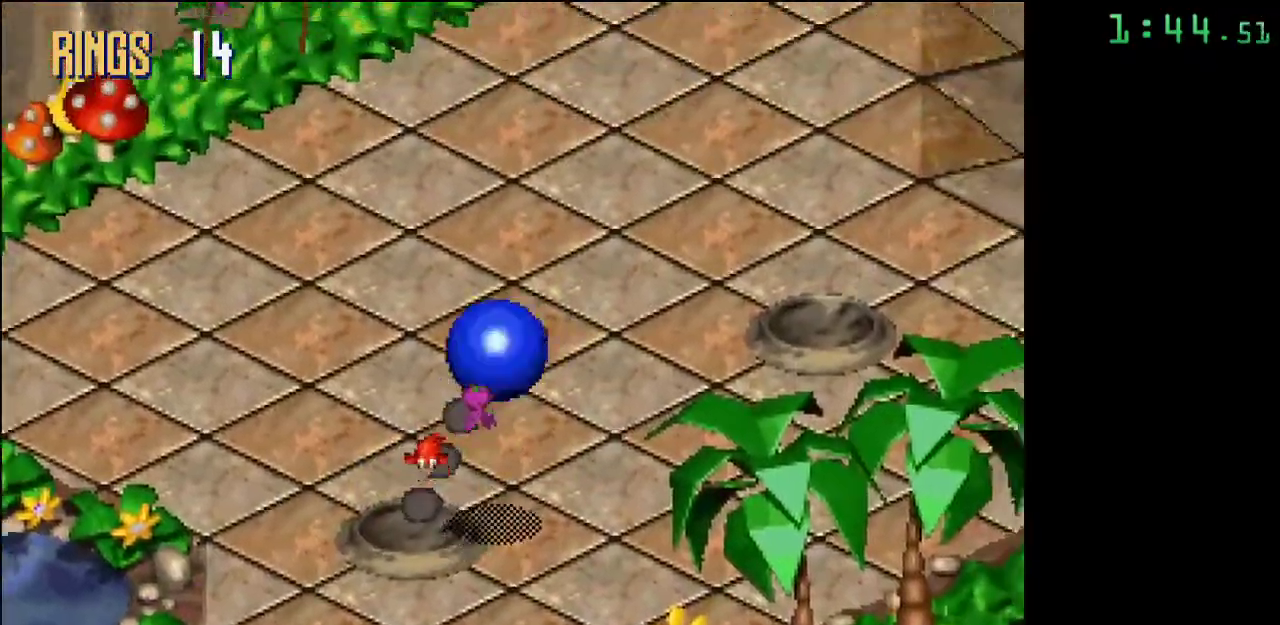
{"buttons": [], "events": []}
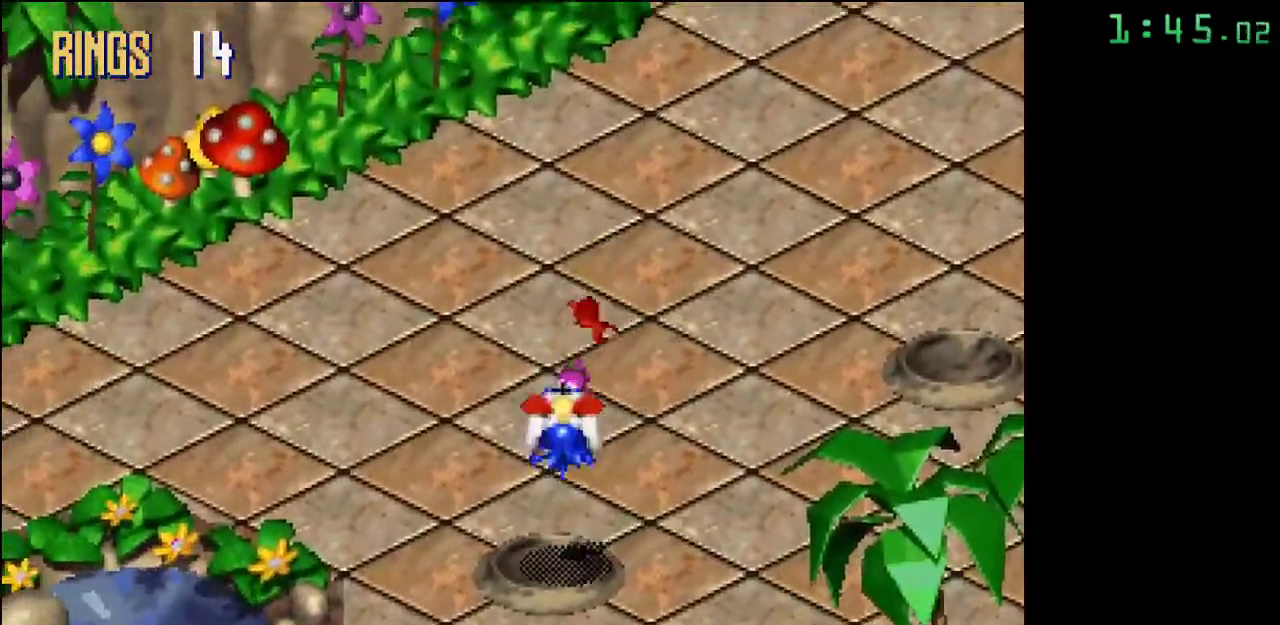
{"buttons": [], "events": []}
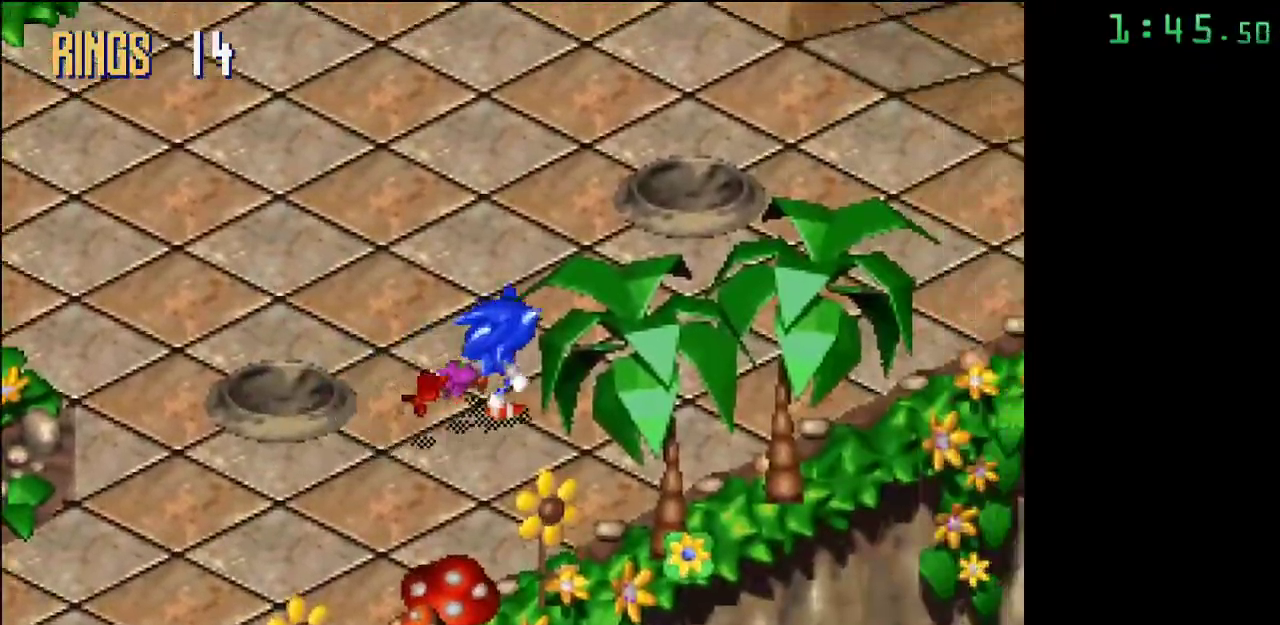
{"buttons": [], "events": []}
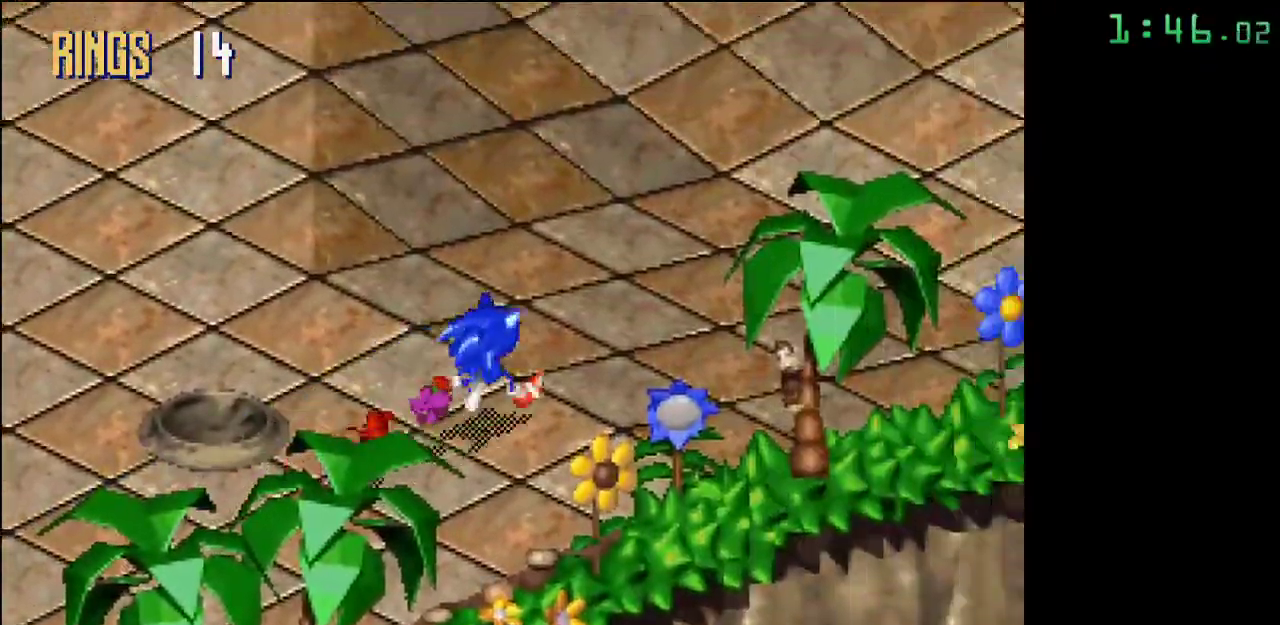
{"buttons": [], "events": []}
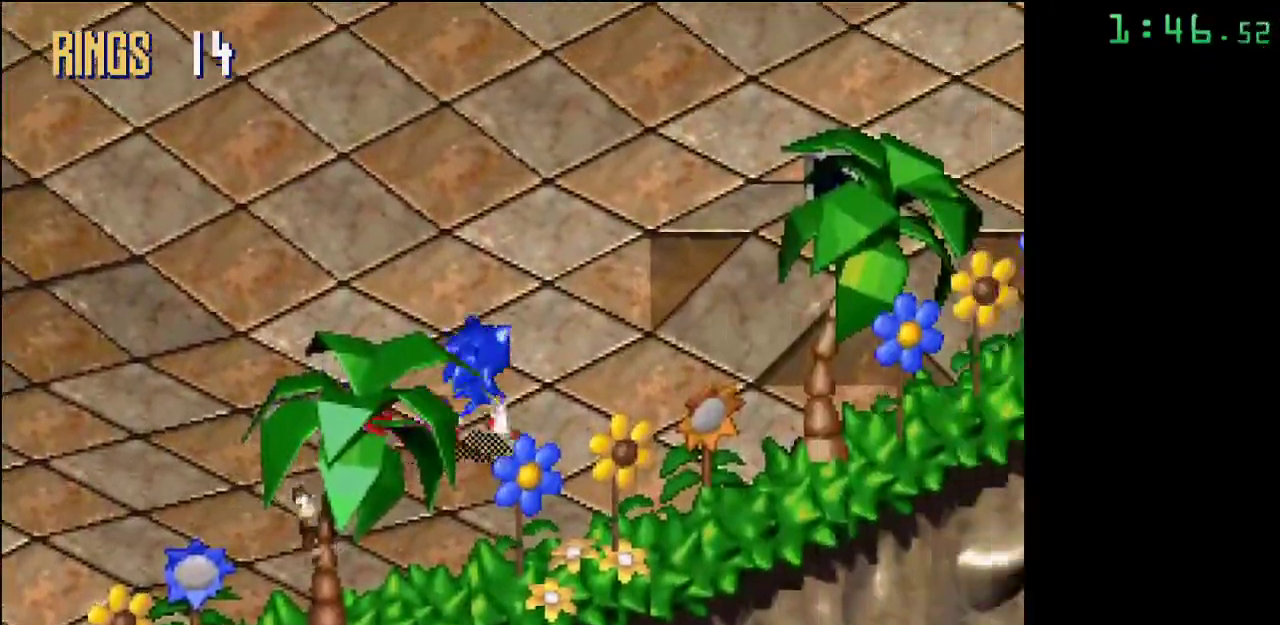
{"buttons": [], "events": [[150, "B", "down"], [433, "B", "up"]]}
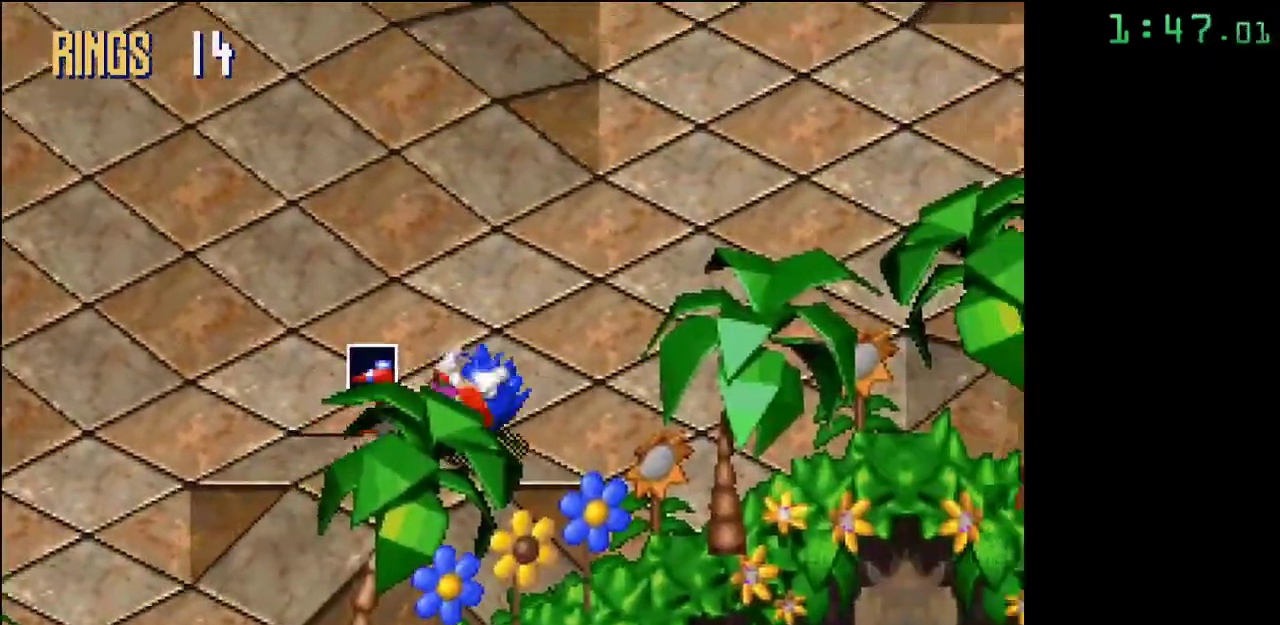
{"buttons": [], "events": [[100, "A", "down"], [417, "A", "up"]]}